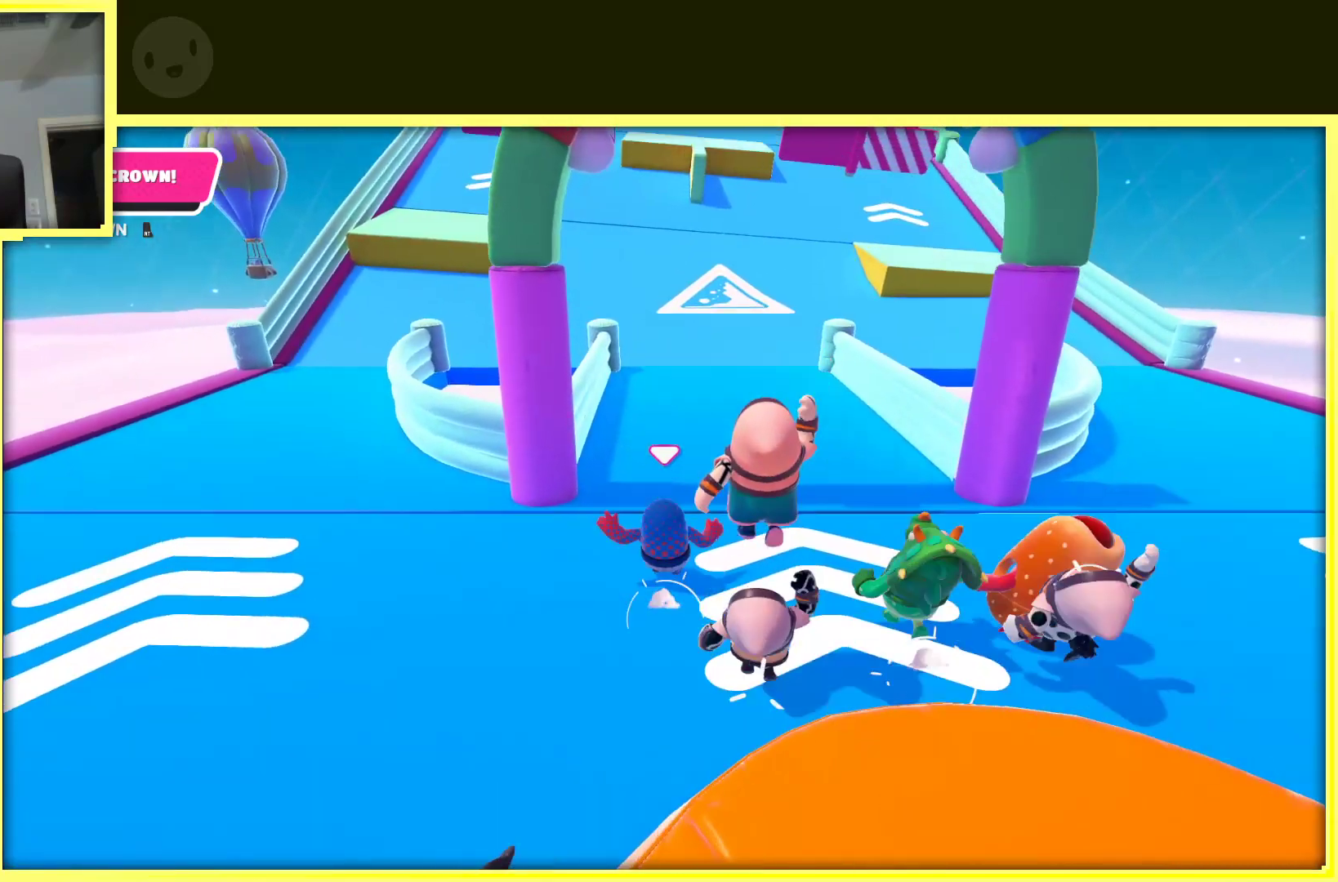
Gameplay with a controller (Xbox layout); each line is a JSON object with the inputs held at the frame after it. "events" lists button and stick changes between this image and that frame as [ms after this image, input, new state], when the widget could be followed in between. Not read: L3 R3.
{"buttons": [], "left_stick": "up", "right_stick": "center", "events": []}
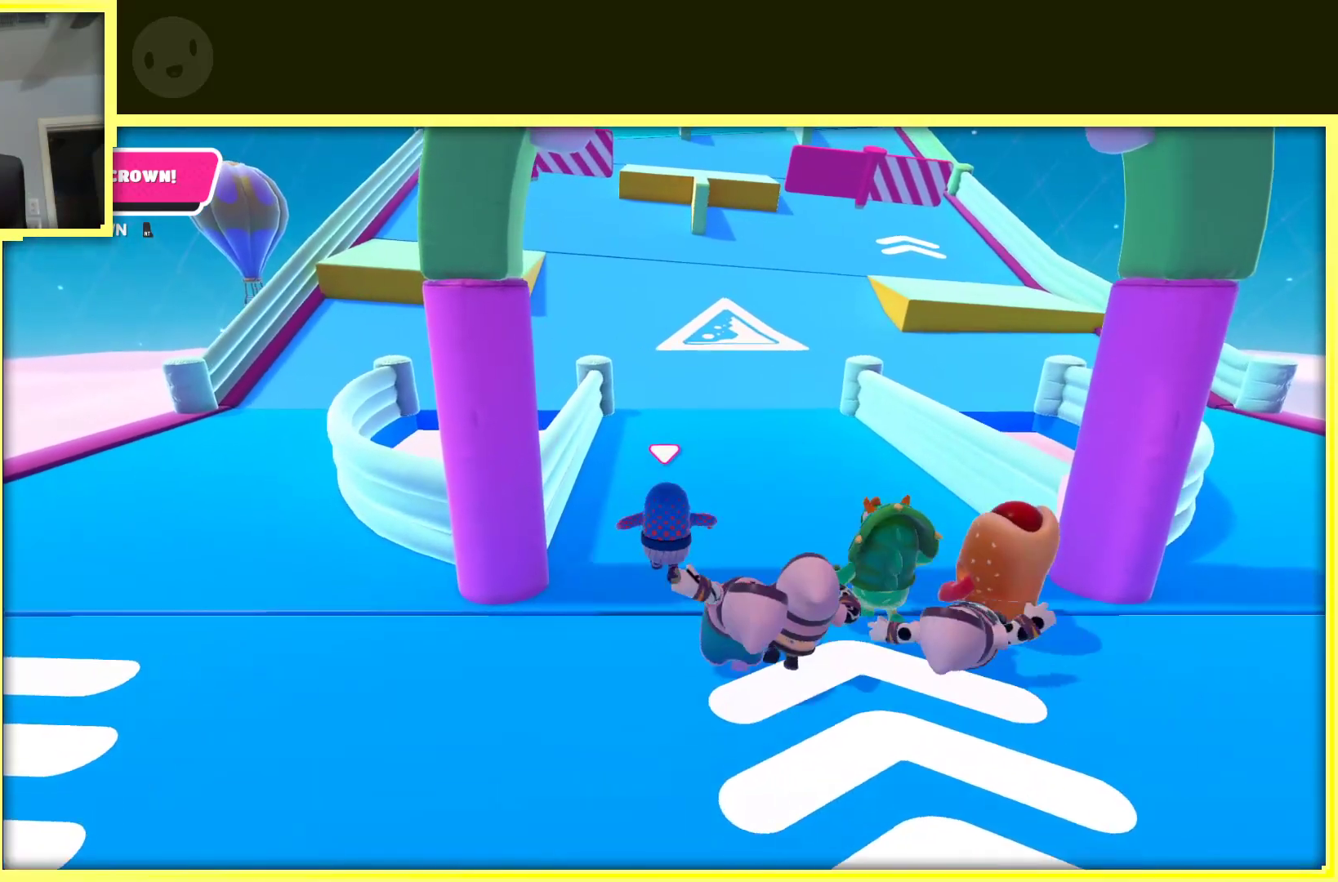
{"buttons": [], "left_stick": "up", "right_stick": "center", "events": []}
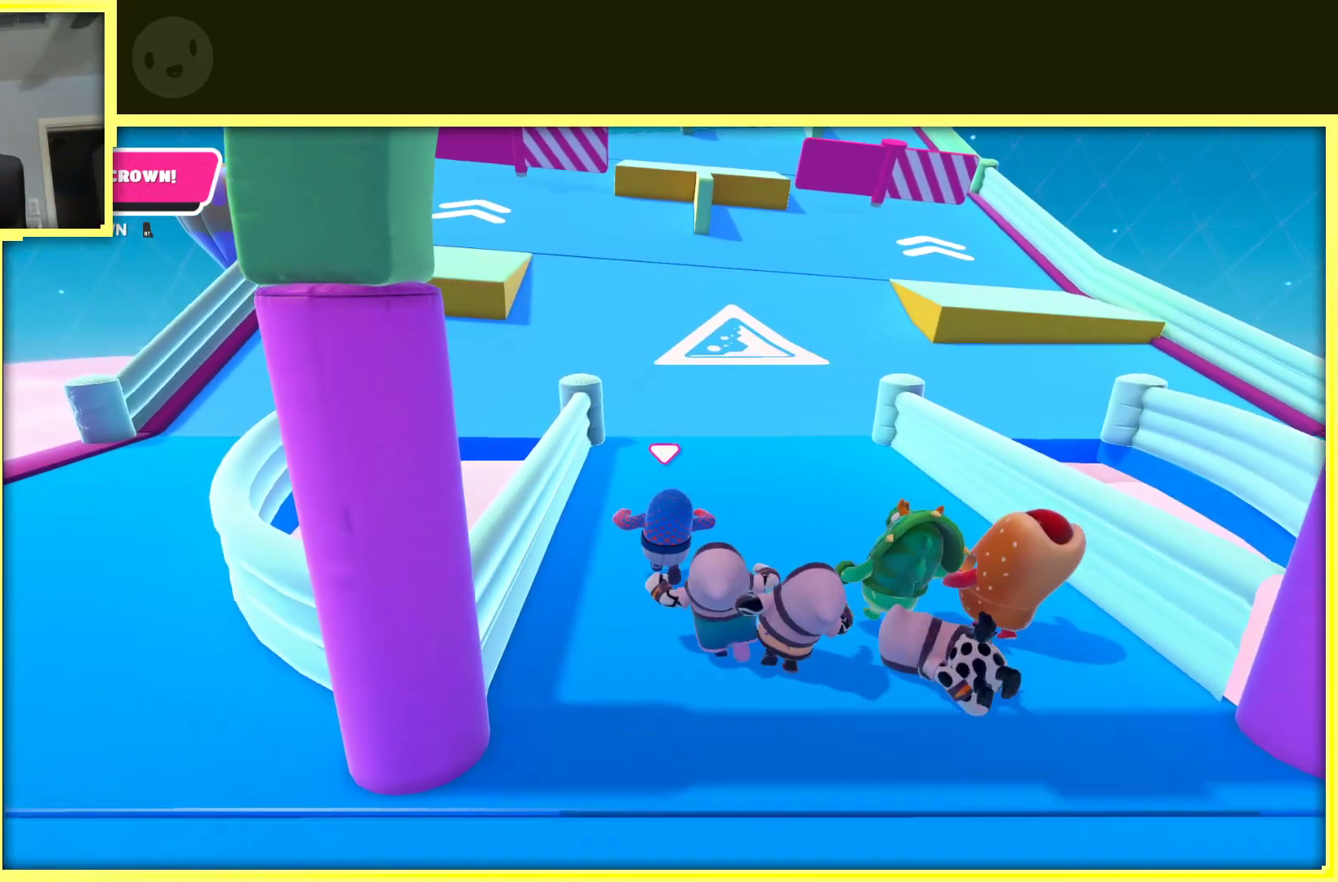
{"buttons": [], "left_stick": "up-left", "right_stick": "center", "events": [[467, "left_stick", "up-left"]]}
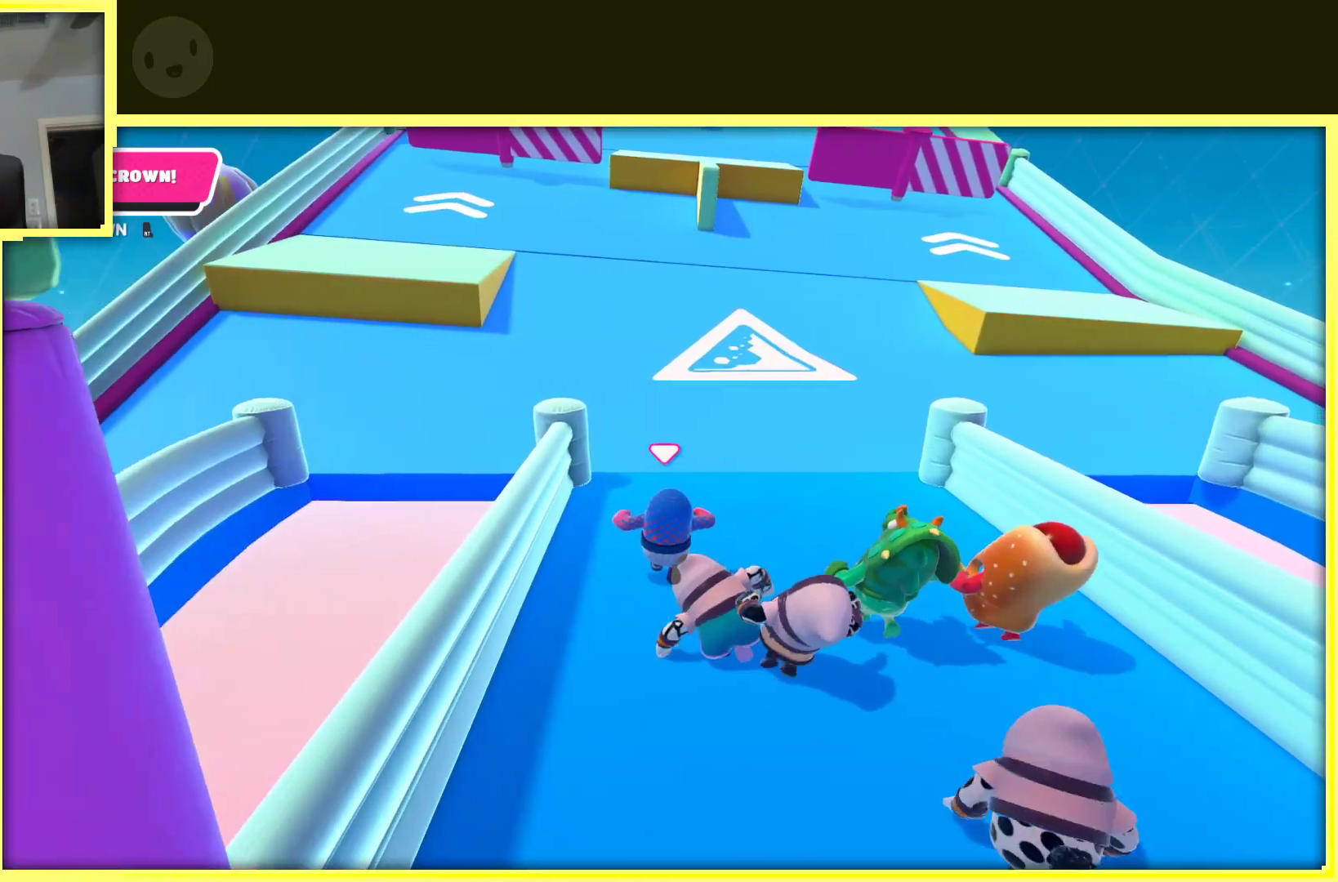
{"buttons": [], "left_stick": "up-left", "right_stick": "center", "events": [[100, "left_stick", "up"], [433, "left_stick", "up-left"]]}
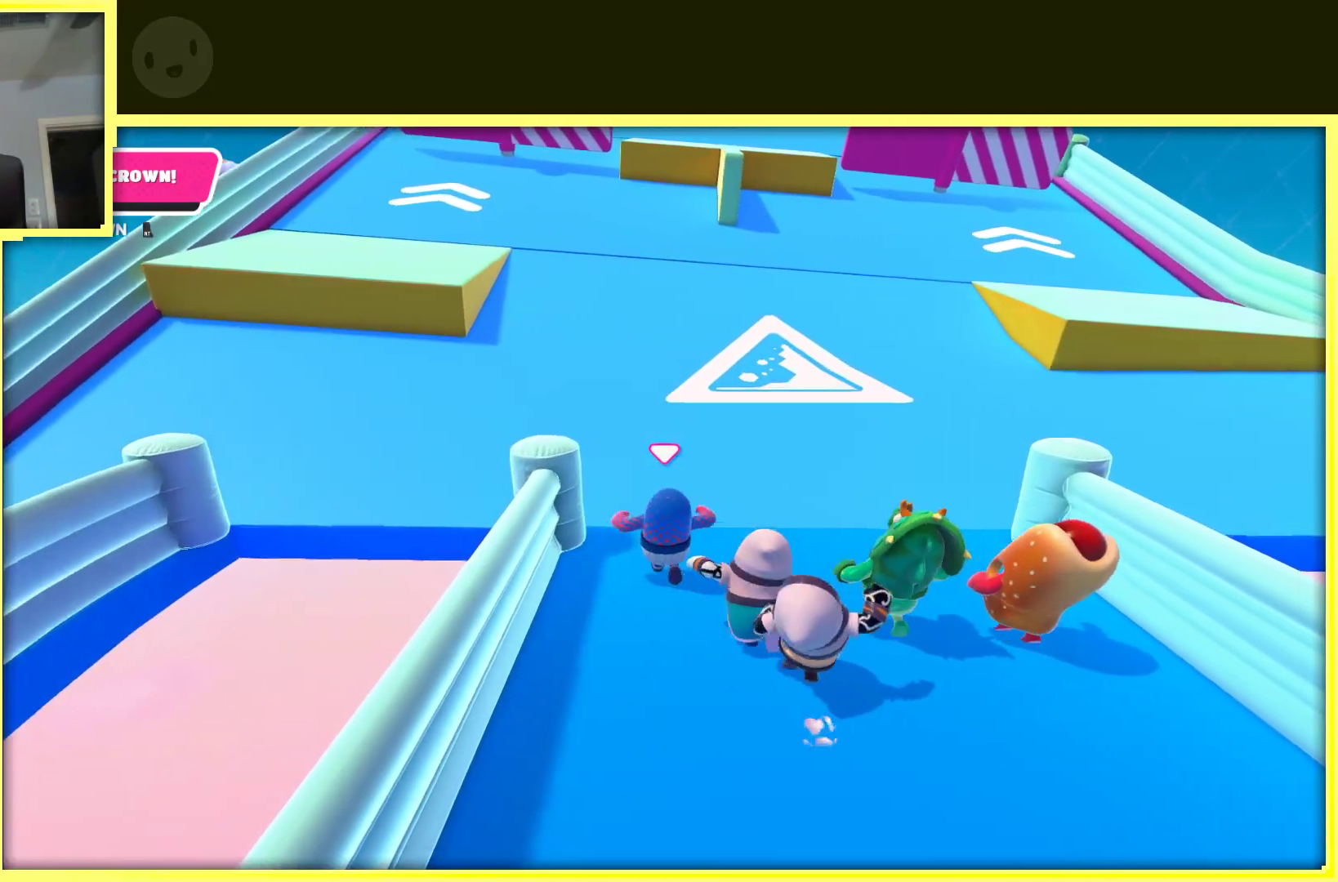
{"buttons": [], "left_stick": "up", "right_stick": "center", "events": [[83, "left_stick", "up"], [283, "left_stick", "up-left"], [450, "left_stick", "up"]]}
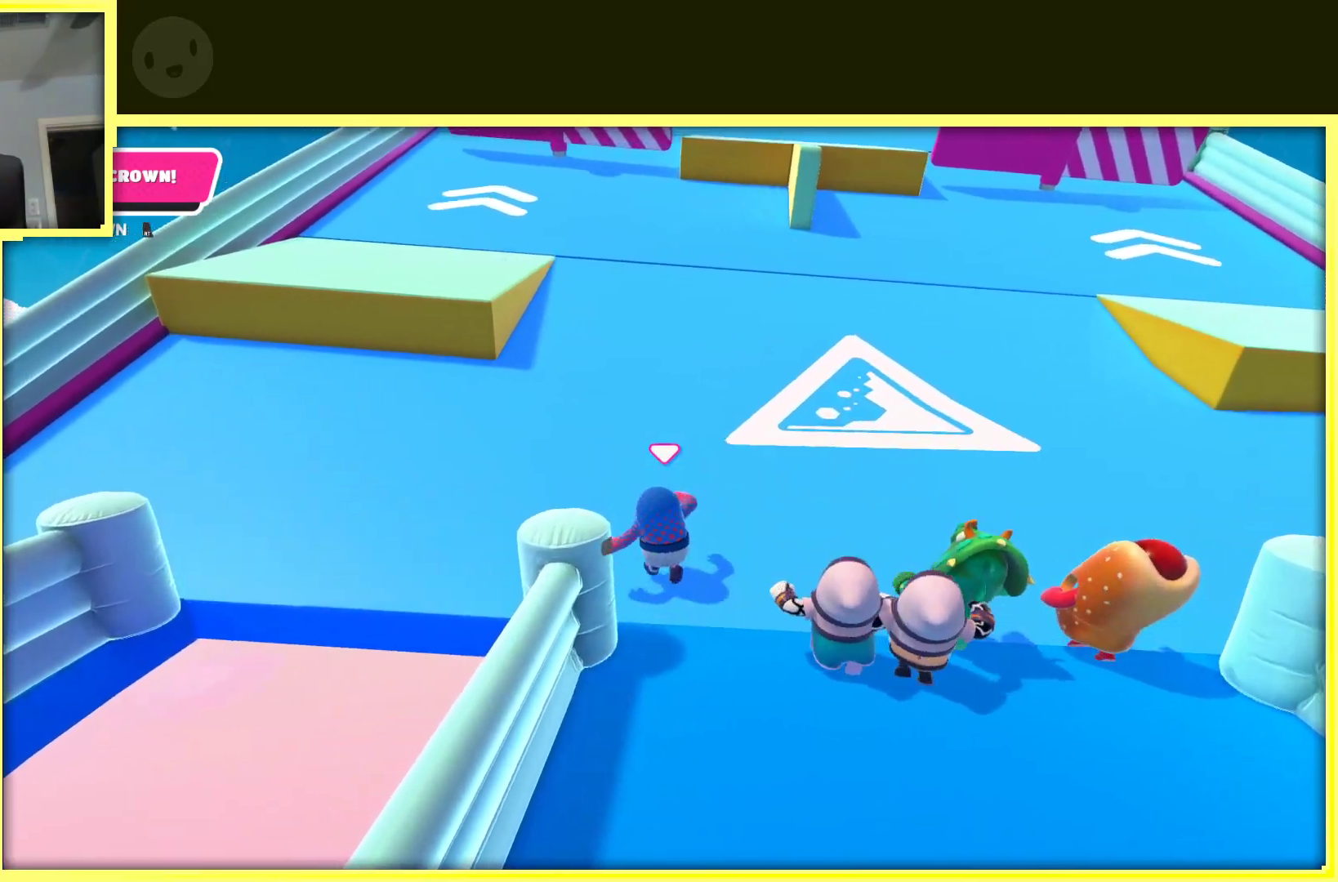
{"buttons": [], "left_stick": "up", "right_stick": "center", "events": []}
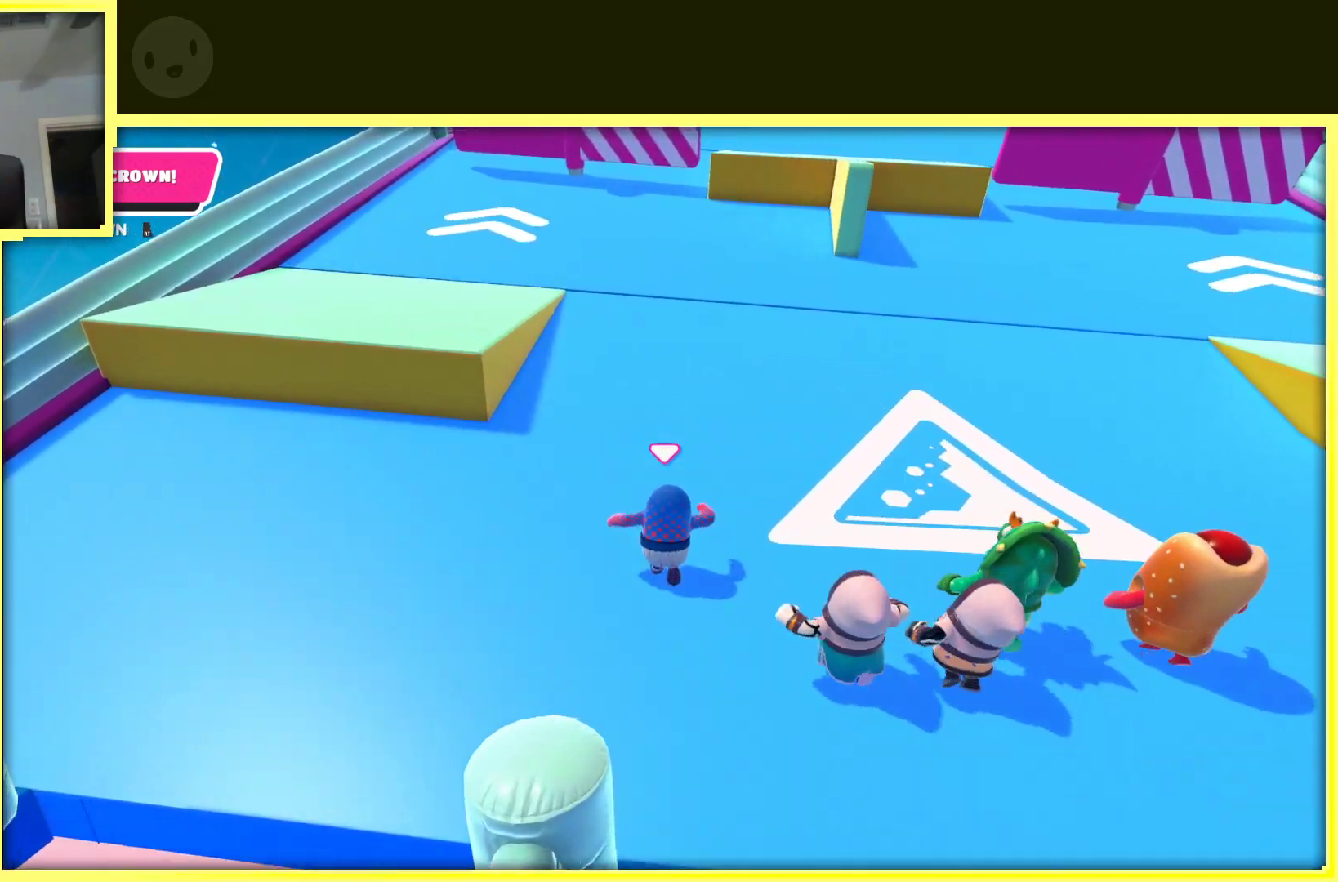
{"buttons": [], "left_stick": "up", "right_stick": "center", "events": [[33, "right_stick", "up"], [450, "right_stick", "center"]]}
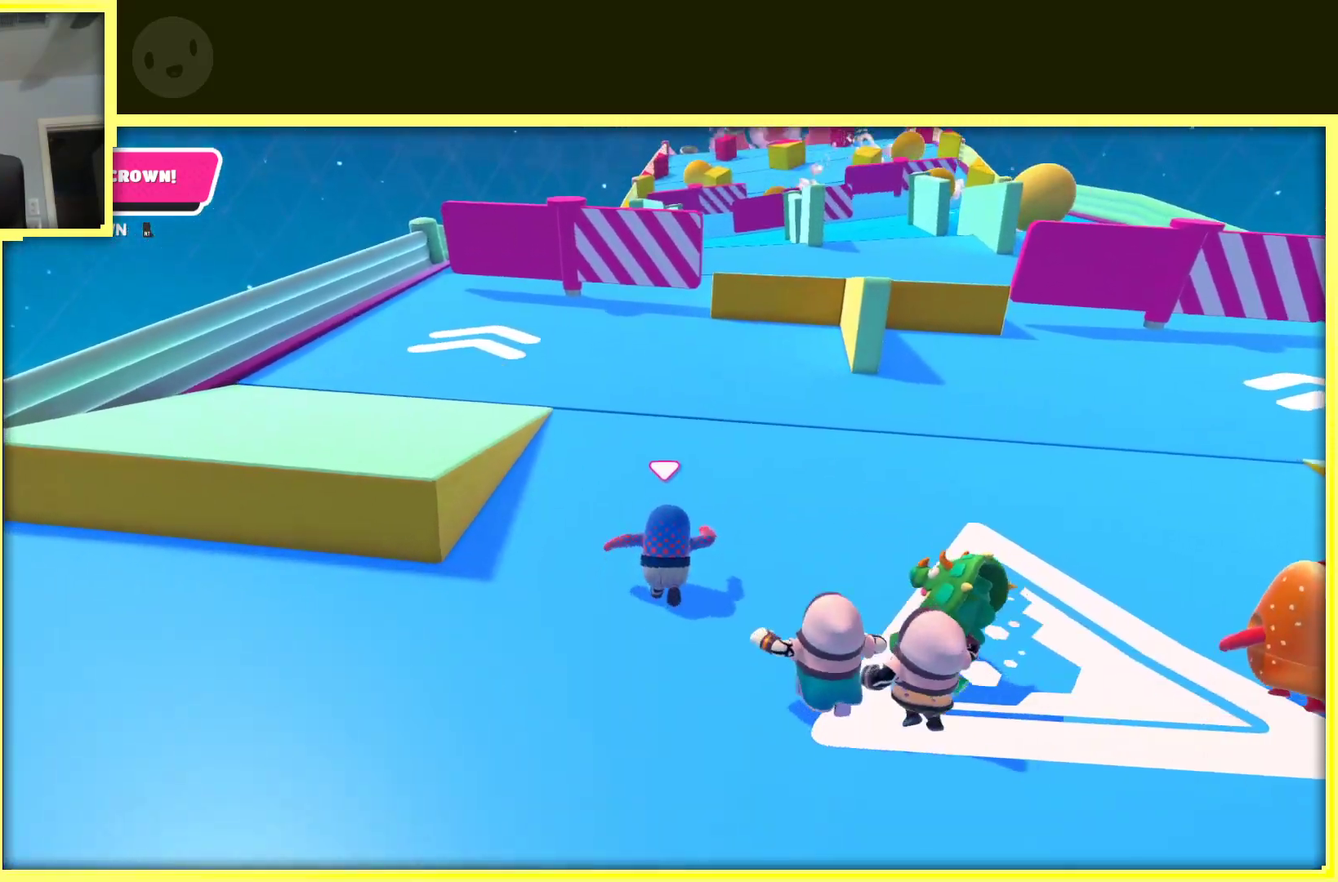
{"buttons": [], "left_stick": "up", "right_stick": "center", "events": []}
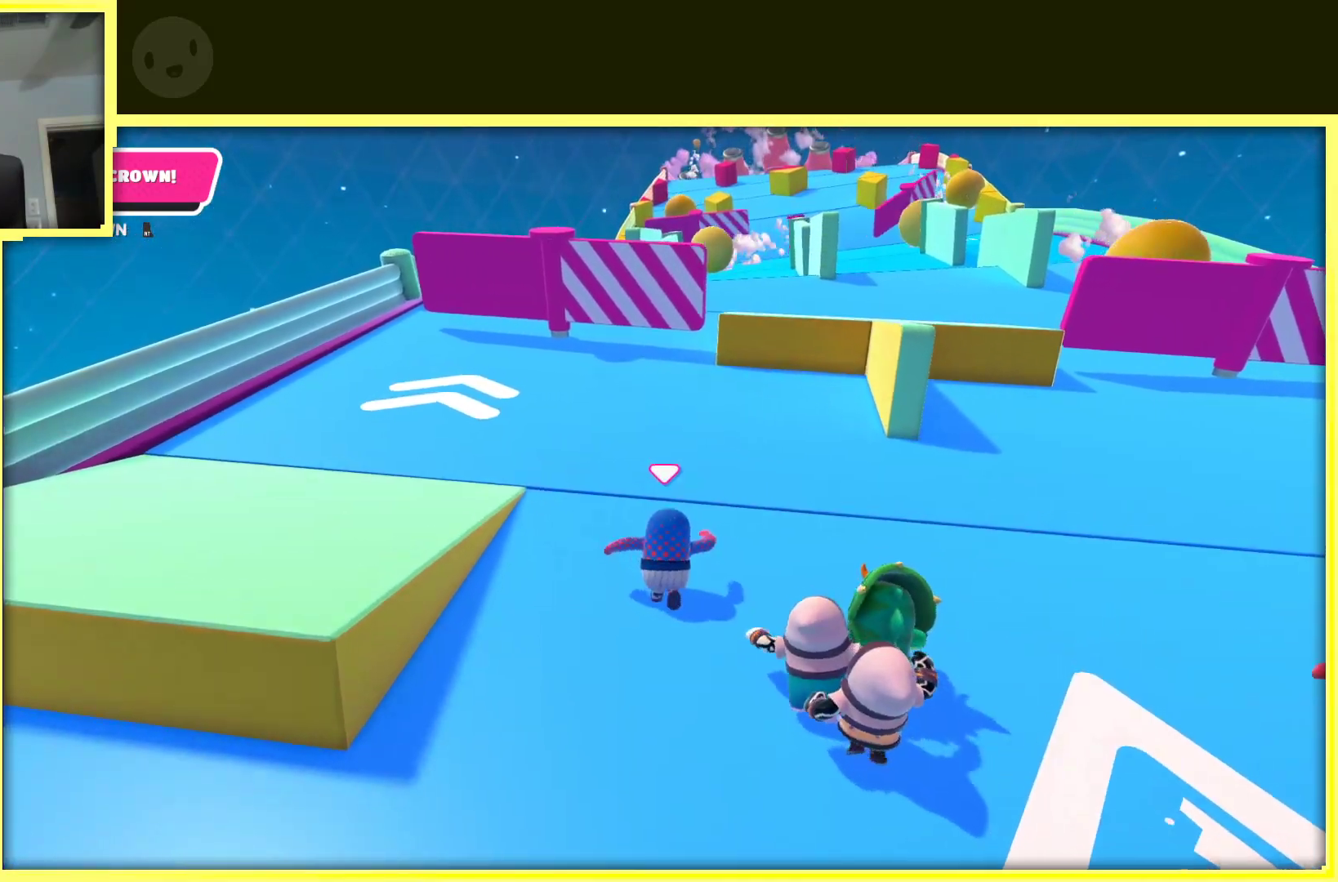
{"buttons": [], "left_stick": "up", "right_stick": "center", "events": []}
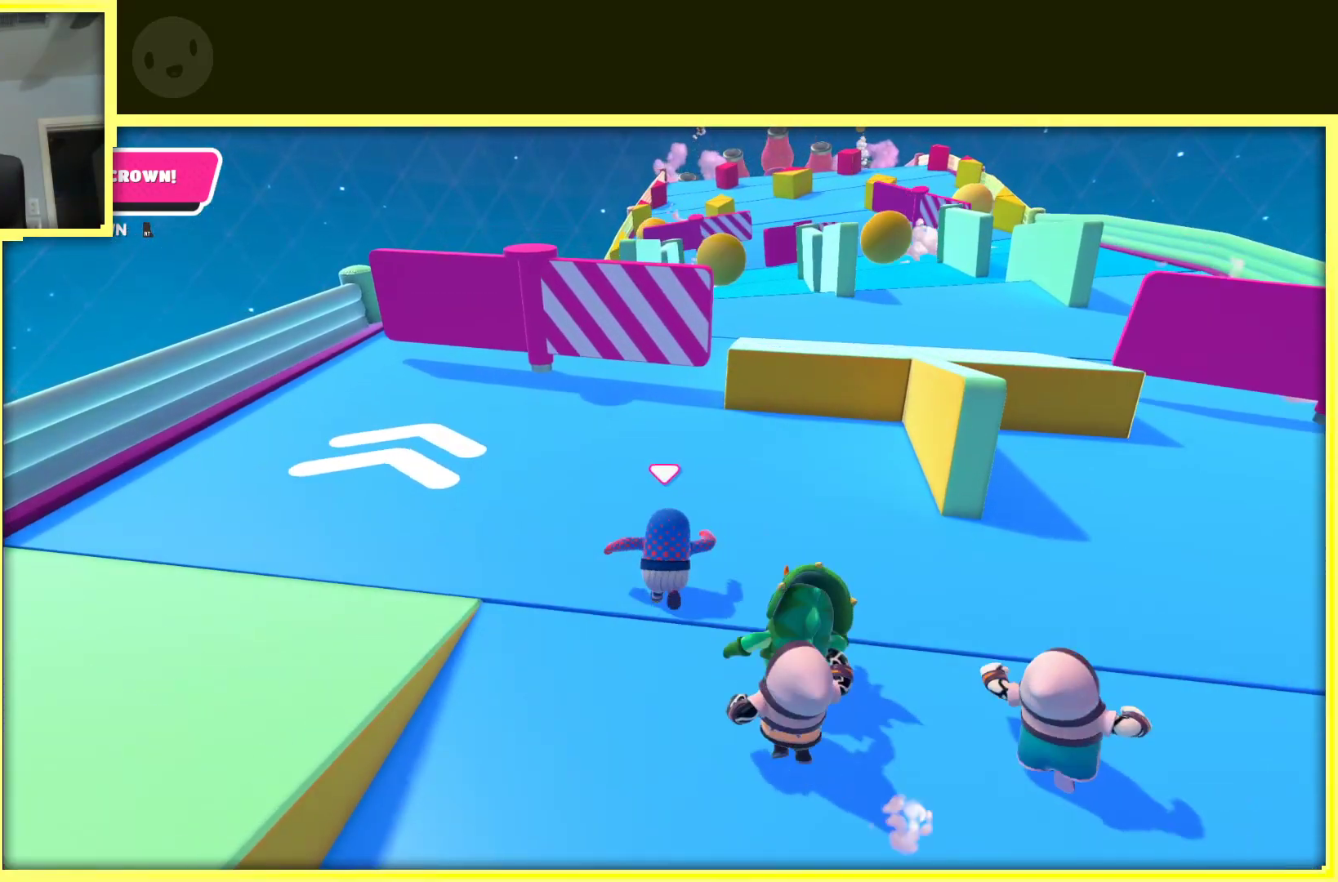
{"buttons": [], "left_stick": "up", "right_stick": "center", "events": [[250, "right_stick", "right"], [467, "right_stick", "center"]]}
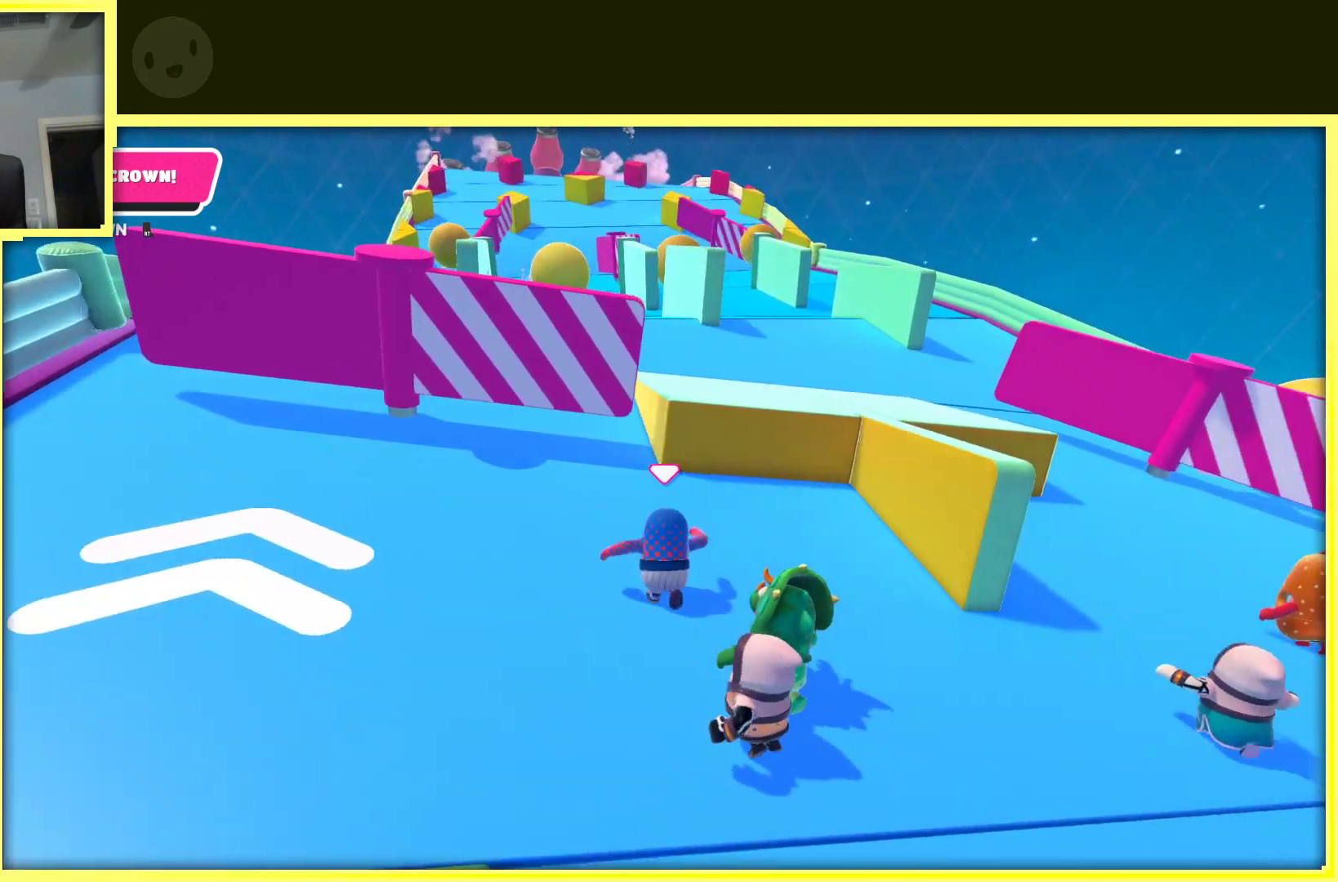
{"buttons": [], "left_stick": "up", "right_stick": "center", "events": [[150, "left_stick", "up-left"], [317, "left_stick", "up"]]}
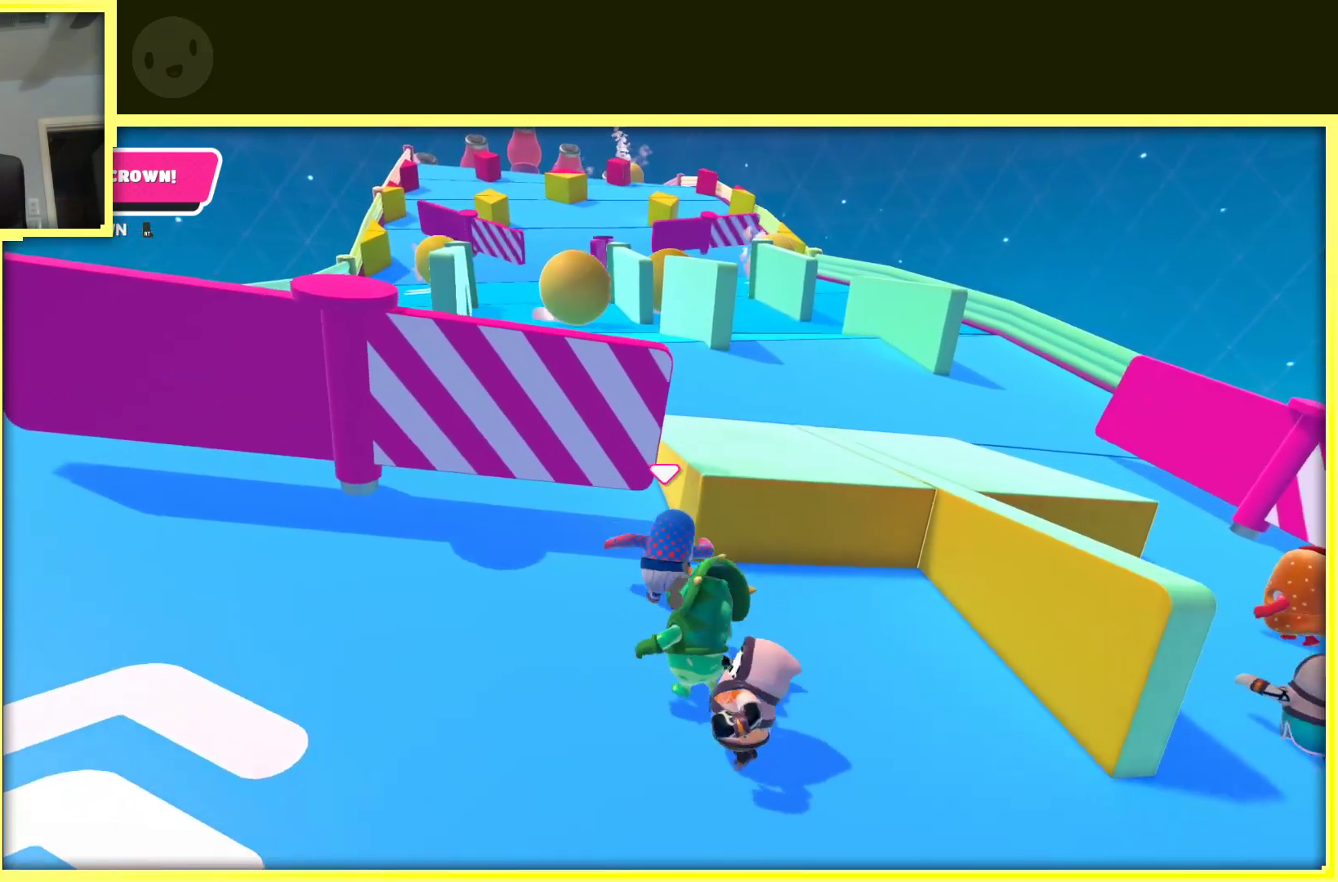
{"buttons": [], "left_stick": "up", "right_stick": "center", "events": []}
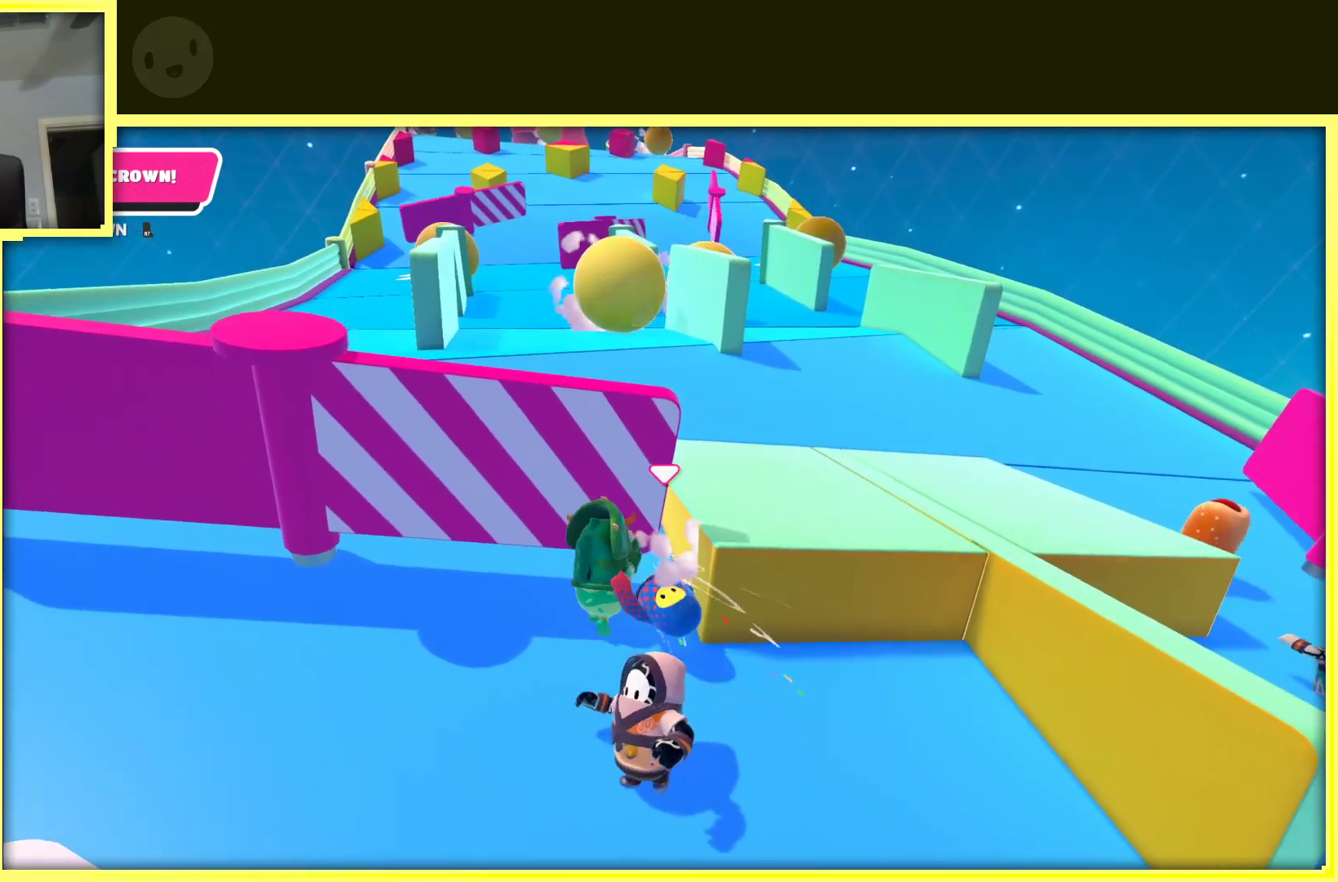
{"buttons": [], "left_stick": "up", "right_stick": "center", "events": []}
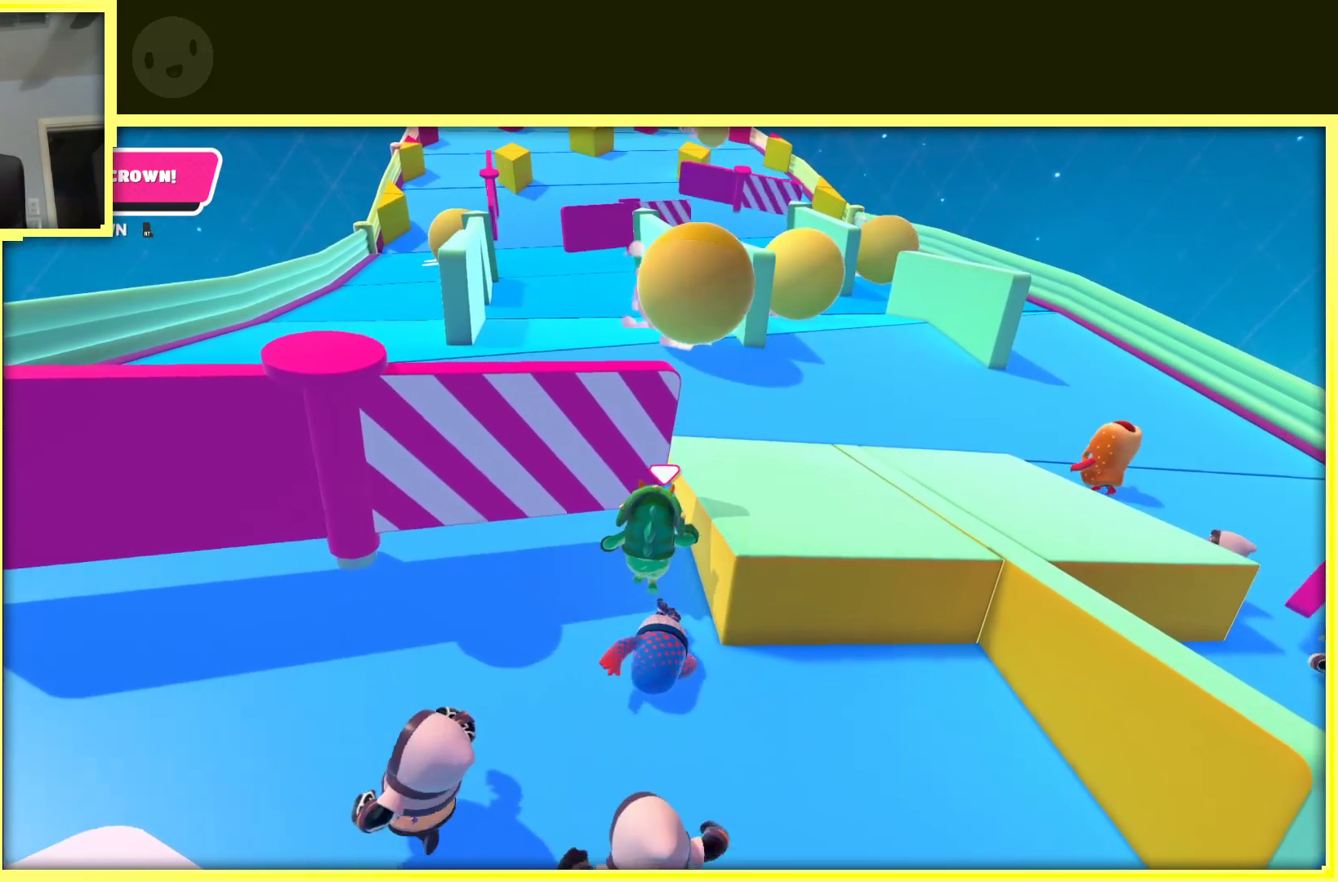
{"buttons": [], "left_stick": "up-left", "right_stick": "center", "events": [[467, "left_stick", "up-left"]]}
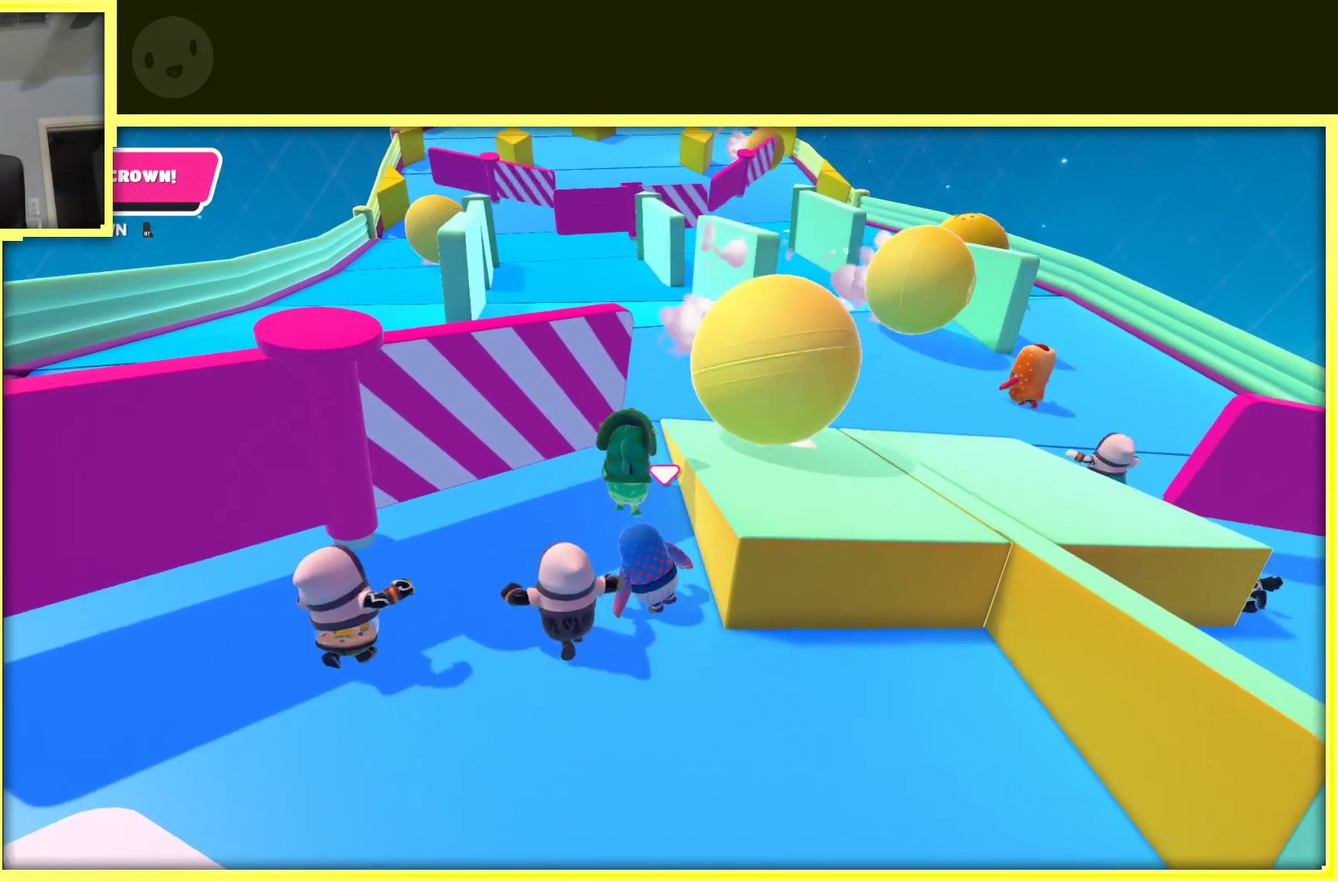
{"buttons": [], "left_stick": "up", "right_stick": "center", "events": [[200, "left_stick", "up"]]}
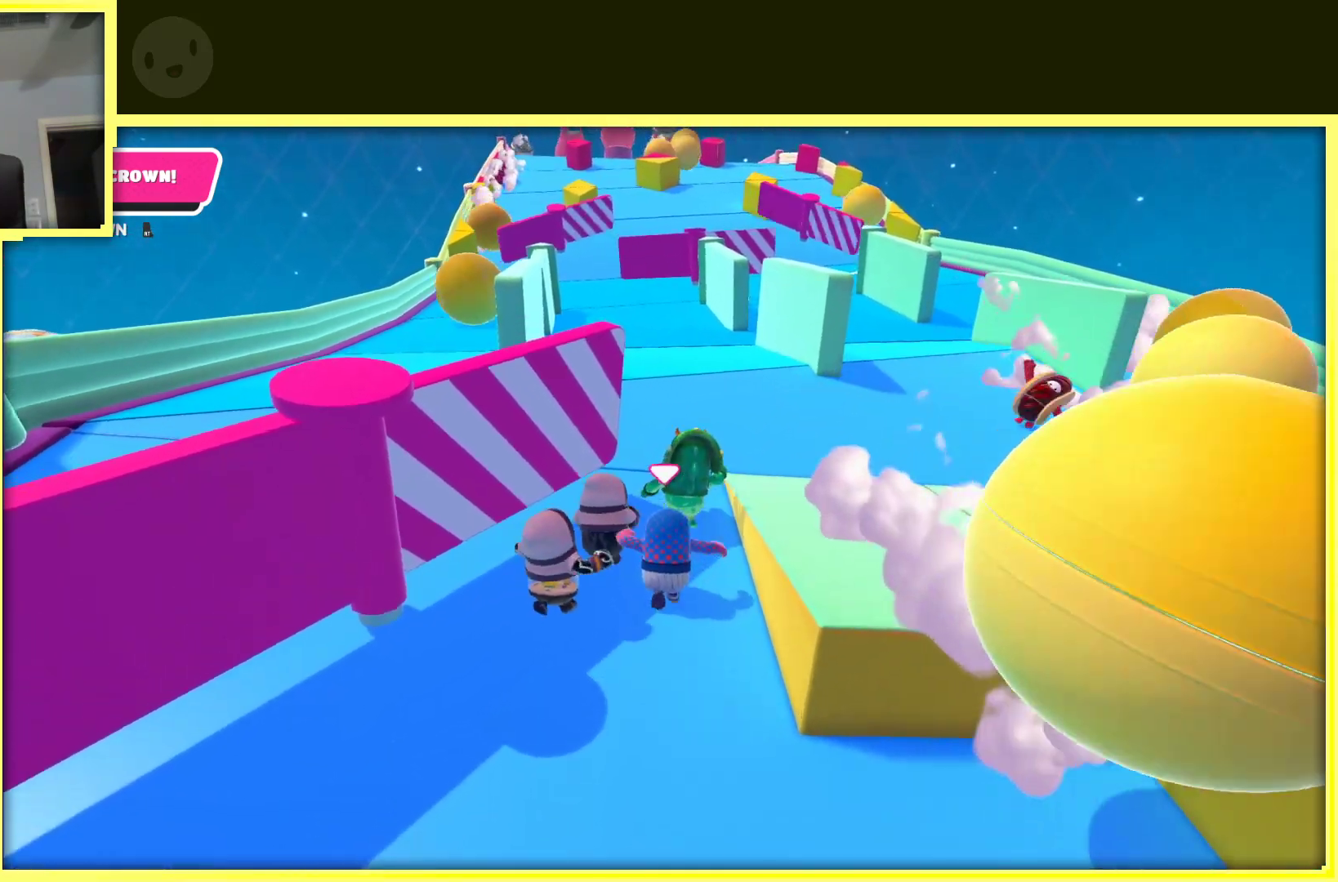
{"buttons": [], "left_stick": "up", "right_stick": "center", "events": []}
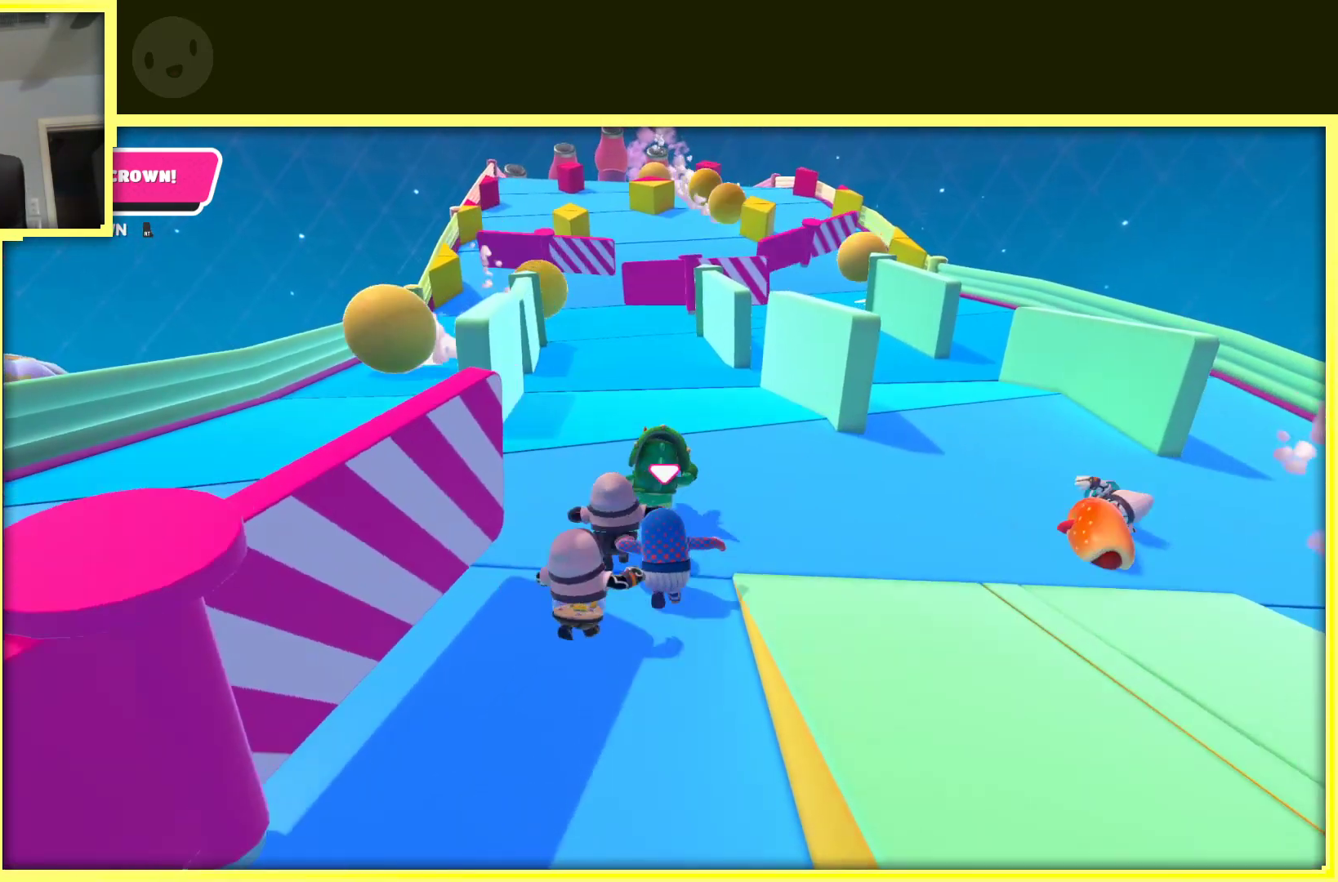
{"buttons": [], "left_stick": "up", "right_stick": "center", "events": []}
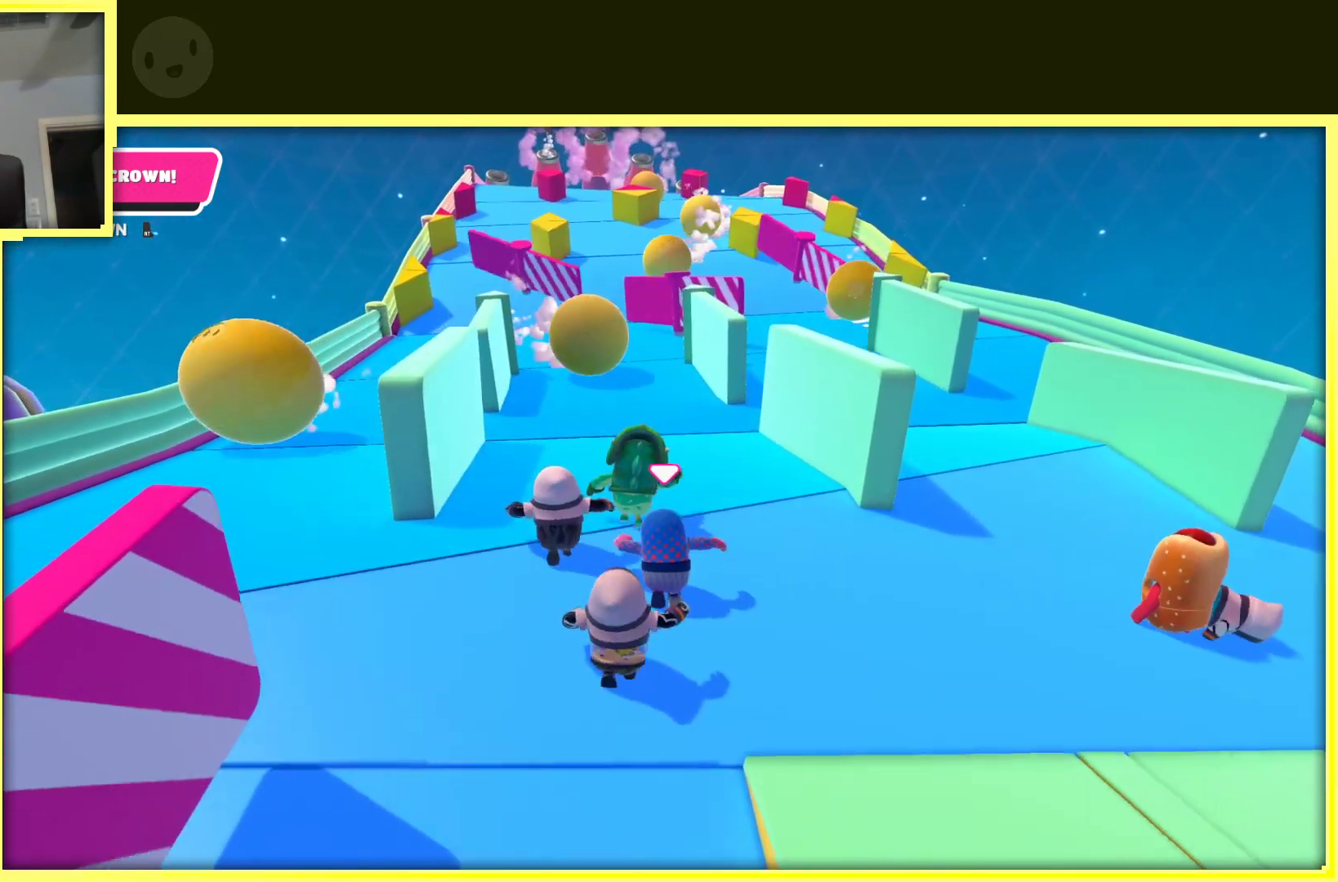
{"buttons": [], "left_stick": "up", "right_stick": "center", "events": [[150, "left_stick", "up-left"], [500, "left_stick", "up"]]}
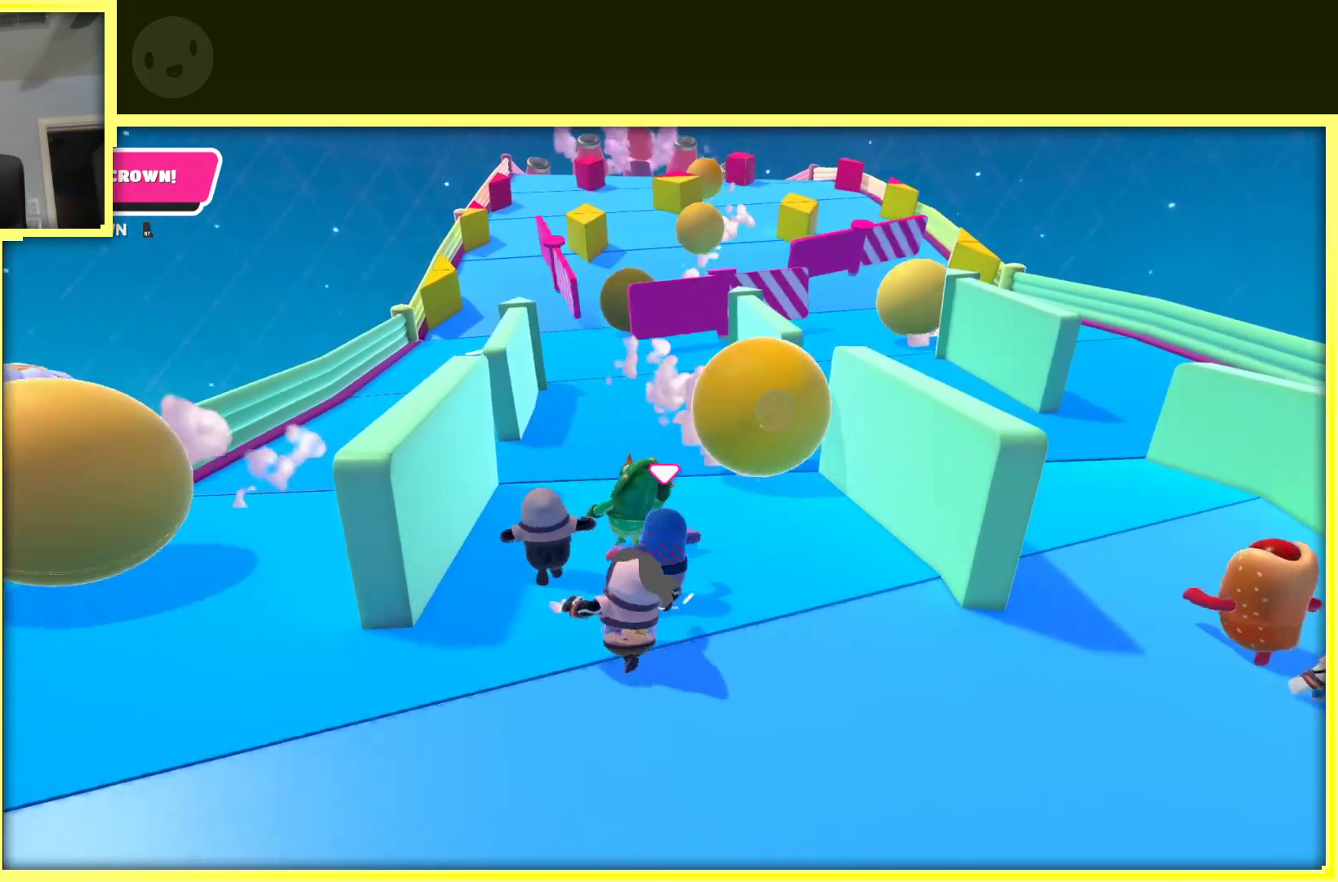
{"buttons": [], "left_stick": "up", "right_stick": "center", "events": []}
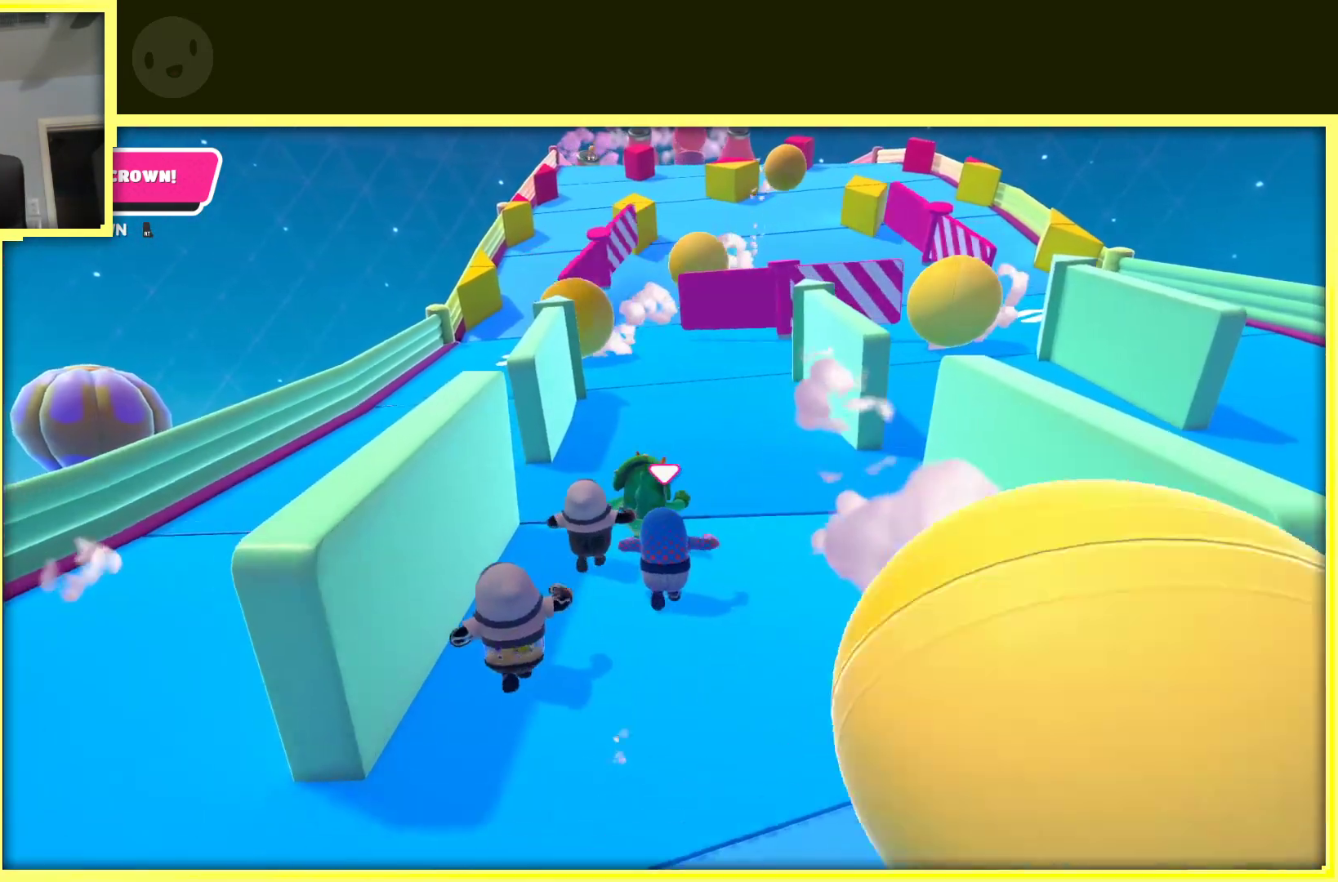
{"buttons": [], "left_stick": "up-right", "right_stick": "center", "events": [[483, "left_stick", "up-right"]]}
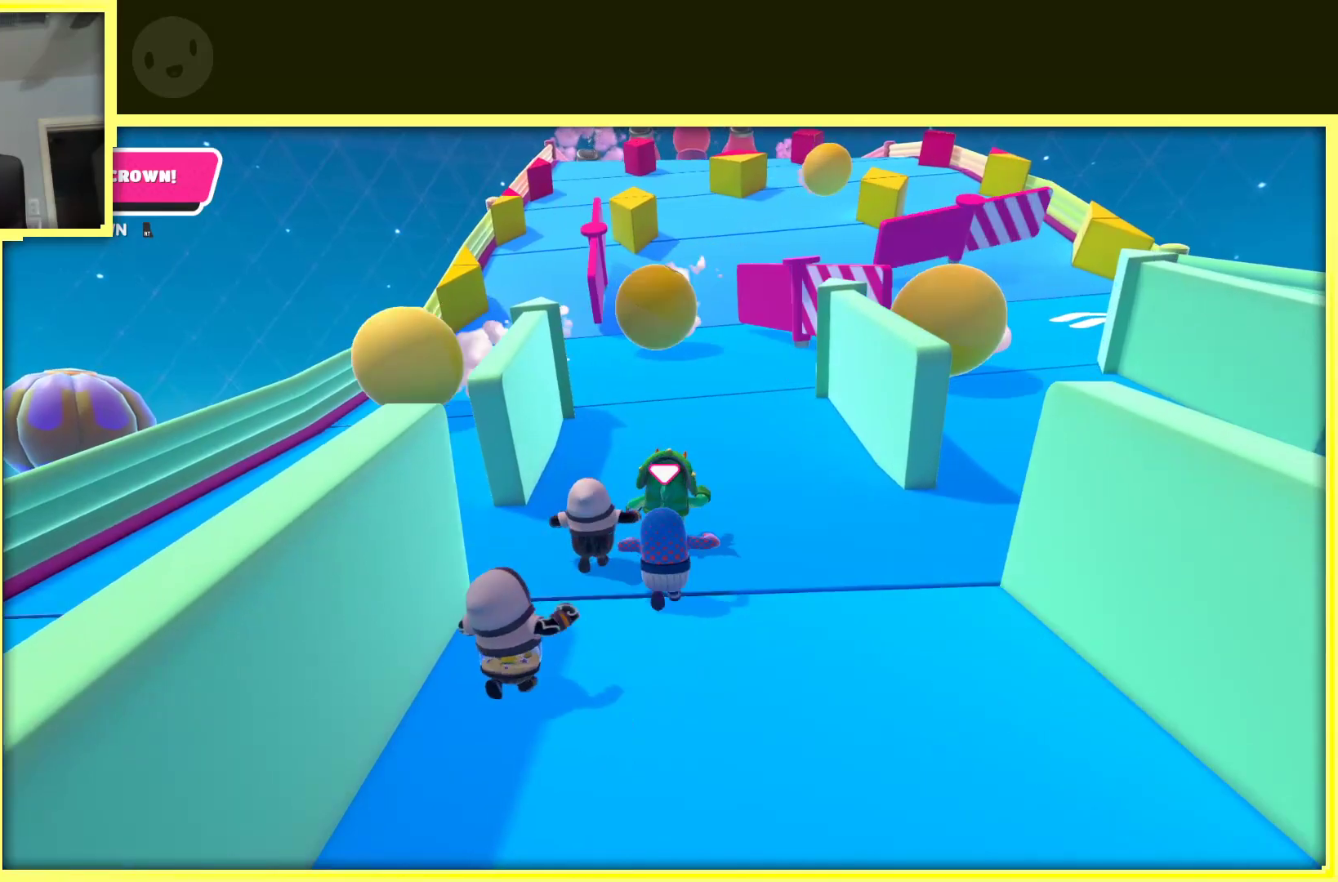
{"buttons": [], "left_stick": "up", "right_stick": "center", "events": [[400, "left_stick", "up"]]}
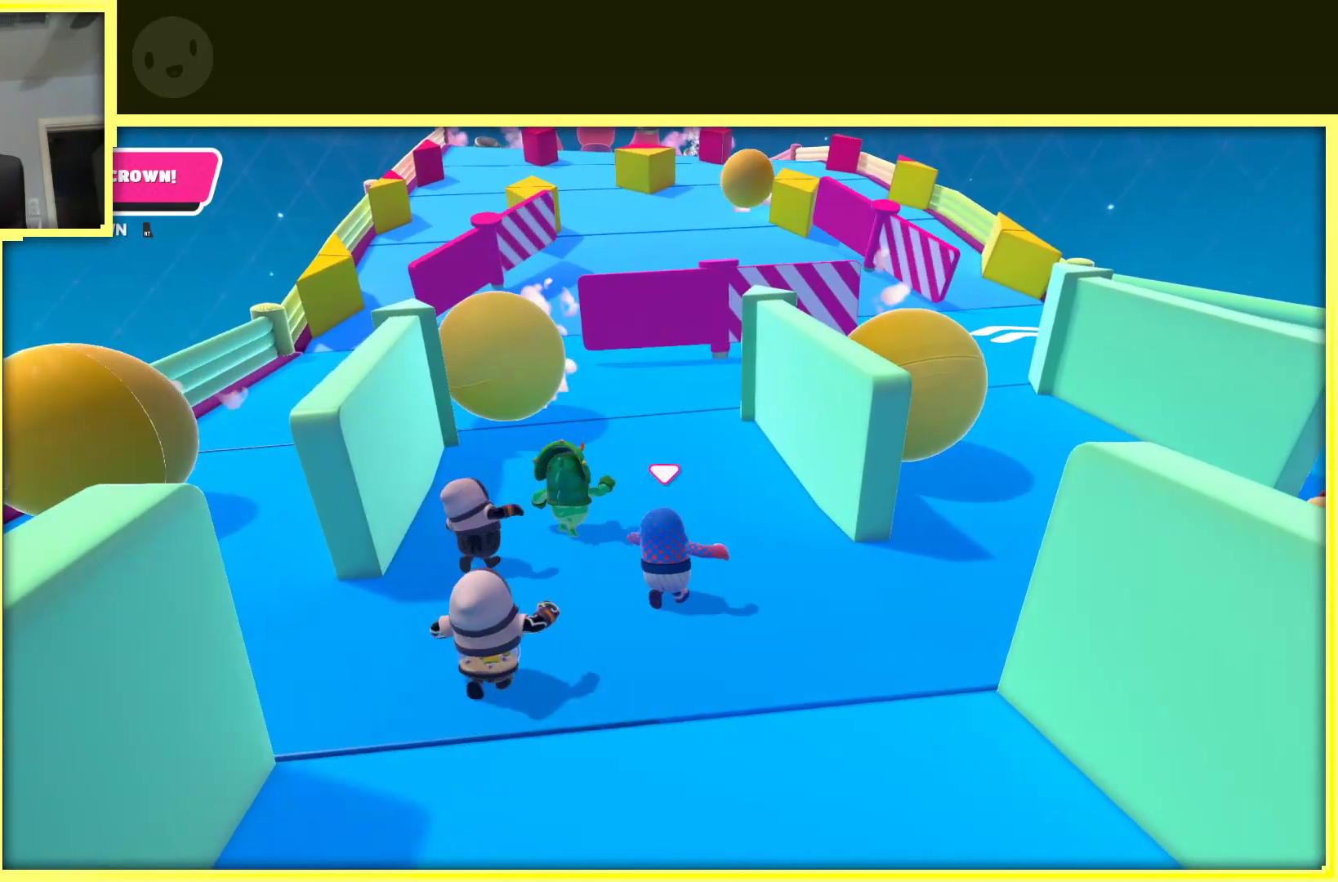
{"buttons": [], "left_stick": "up-right", "right_stick": "center", "events": [[200, "left_stick", "up-right"]]}